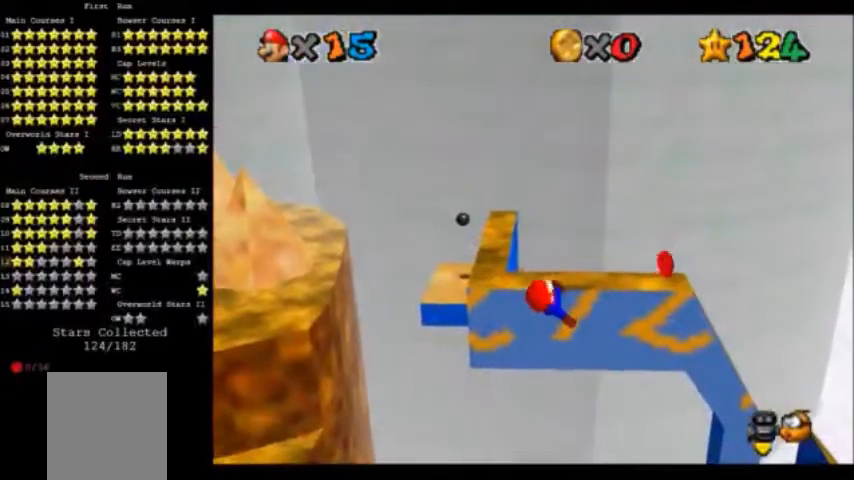
Gameplay with a controller (Nintendo layout); each line is a JSON object with the inputs held at the frame after it. "events" lists button and stick changes between this image and that frame as [ms after this image, input, new state], when the widget could be followed in between. Not read: L3 R3.
{"buttons": [], "left_stick": "center", "events": []}
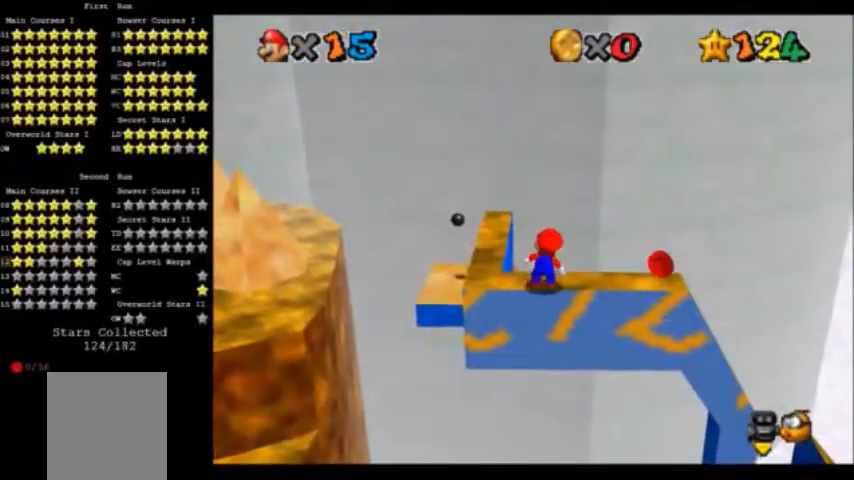
{"buttons": ["A"], "left_stick": "left", "events": [[33, "A", "down"], [66, "left_stick", "down-left"], [300, "left_stick", "left"]]}
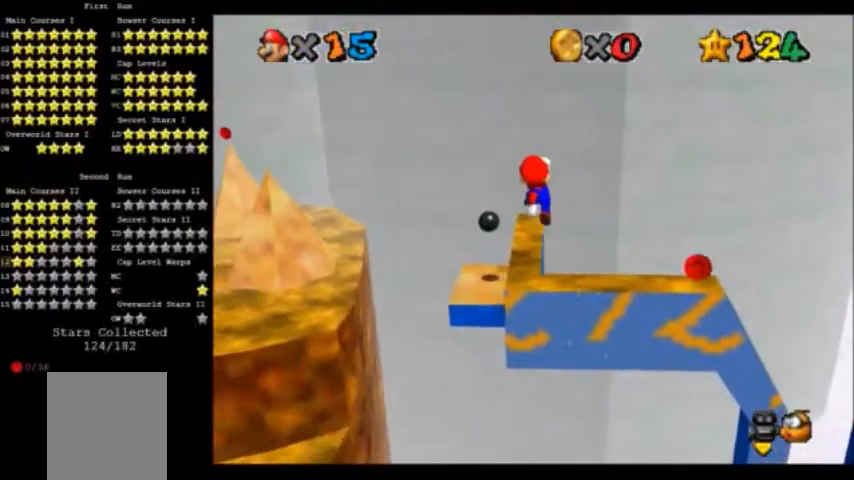
{"buttons": [], "left_stick": "up", "events": [[67, "left_stick", "up-left"], [200, "left_stick", "up"], [367, "A", "up"]]}
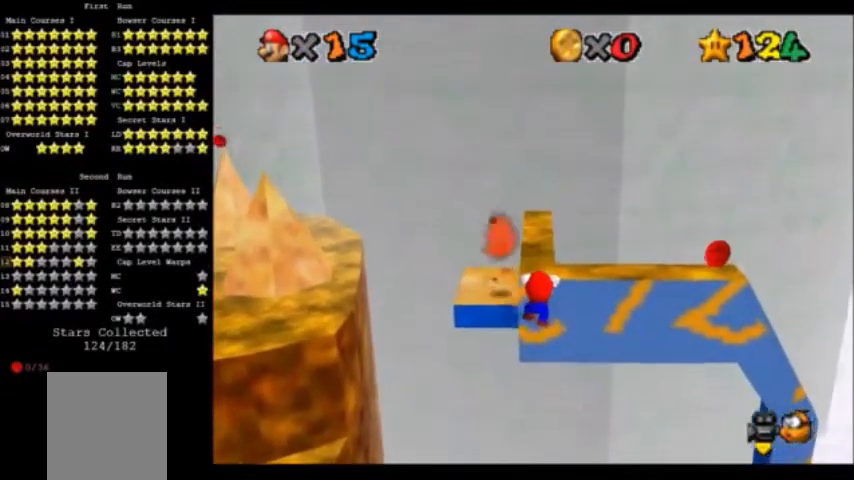
{"buttons": [], "left_stick": "center", "events": [[234, "left_stick", "center"]]}
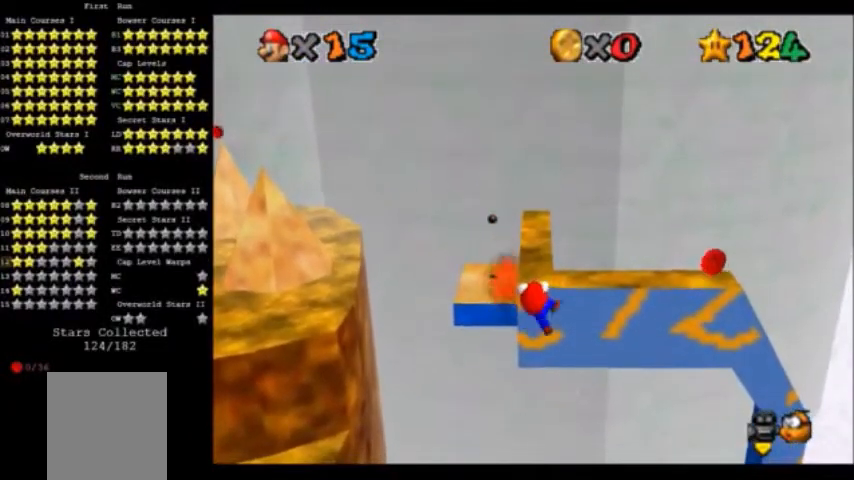
{"buttons": [], "left_stick": "center", "events": []}
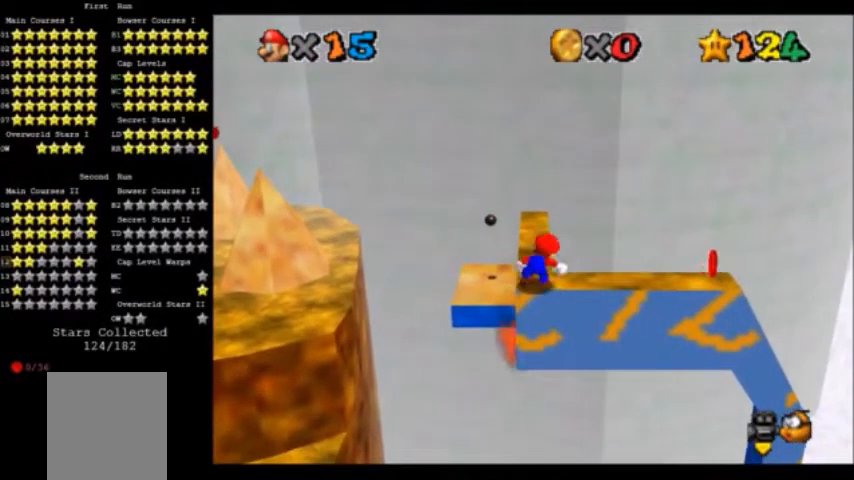
{"buttons": ["A"], "left_stick": "up-left", "events": [[133, "A", "down"], [233, "left_stick", "up-left"]]}
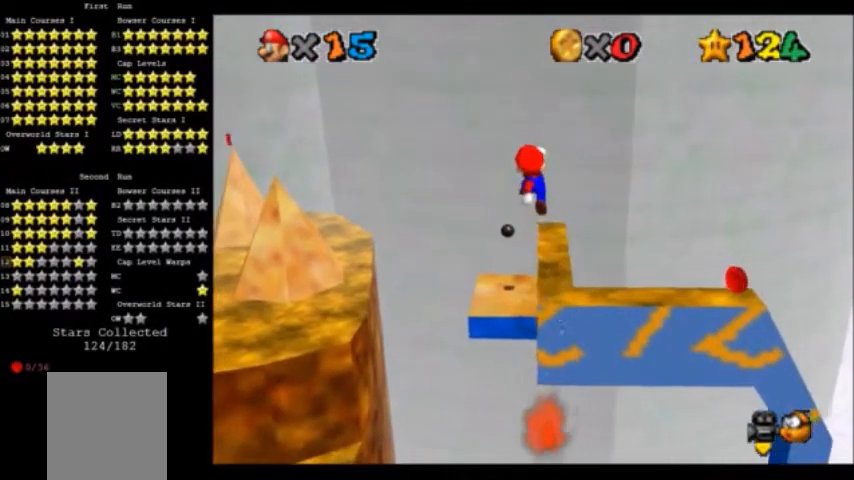
{"buttons": [], "left_stick": "up", "events": [[100, "A", "up"], [100, "left_stick", "up"], [300, "B", "down"], [467, "B", "up"]]}
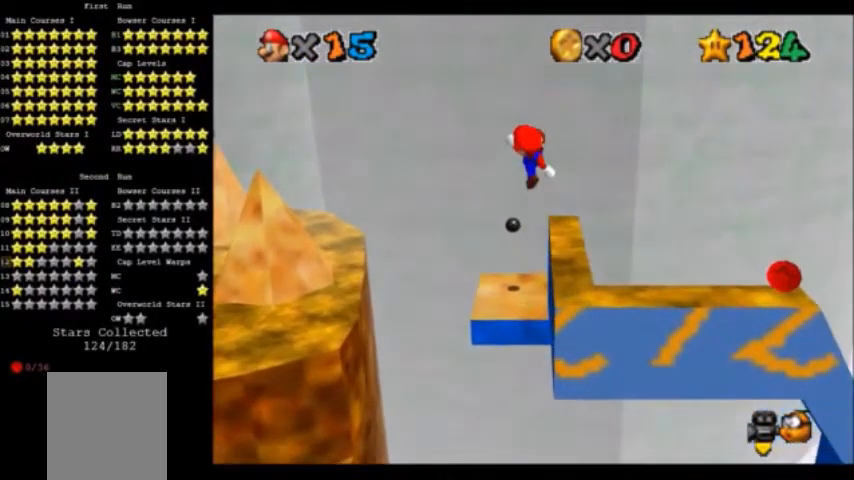
{"buttons": ["C_RIGHT"], "left_stick": "center"}
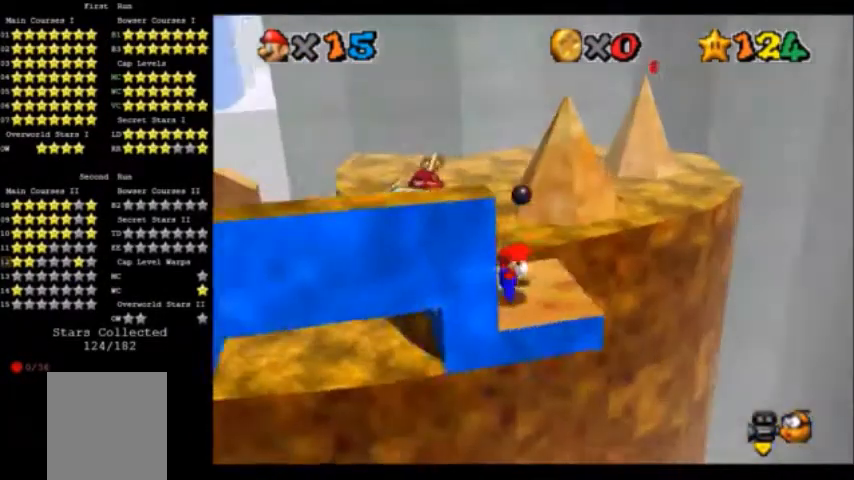
{"buttons": [], "left_stick": "center", "events": [[200, "C_RIGHT", "up"], [267, "C_RIGHT", "down"], [400, "C_RIGHT", "up"]]}